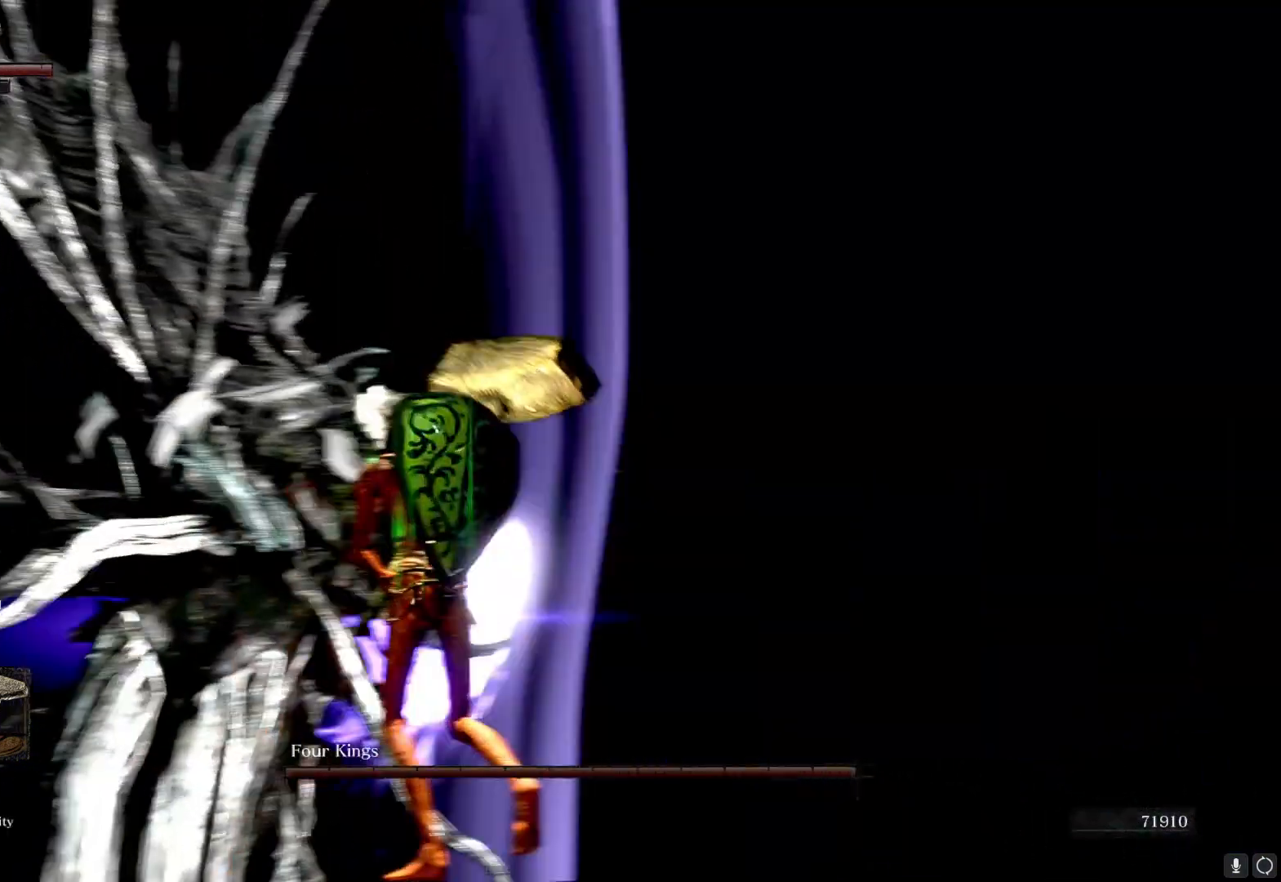
Gameplay with a controller (Xbox layout); each line is a JSON object with the inputs held at the frame after it (dt_ms = milliseconds from this image to that frame). "button_events" lists button changes between this image and that frame as [ms after this image, input, new state], when the widget could be followed in between (sticks are given only as held states).
{"dt_ms": 500, "buttons": [], "left_stick": "down-left", "right_stick": "up", "button_events": []}
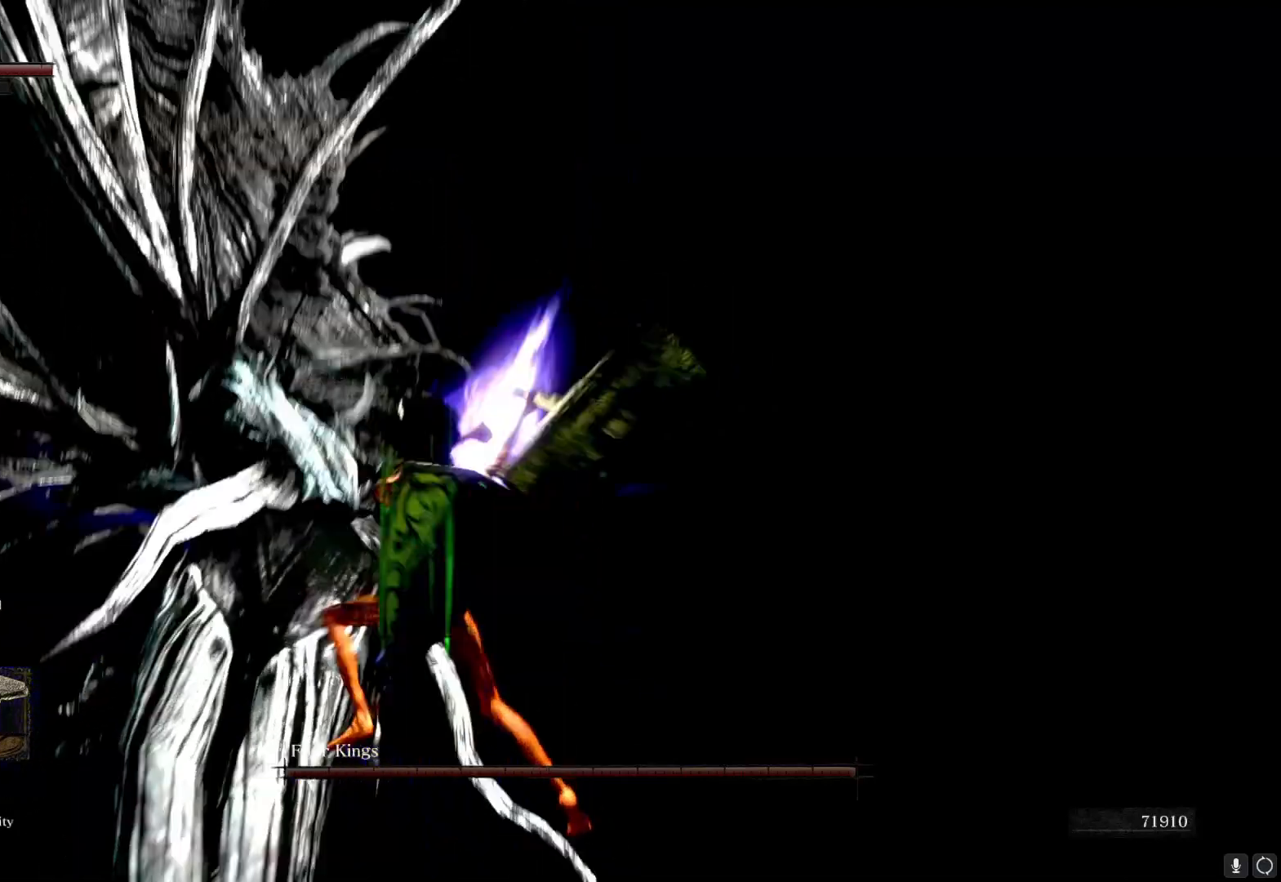
{"dt_ms": 500, "buttons": [], "left_stick": "down-left", "right_stick": "center", "button_events": []}
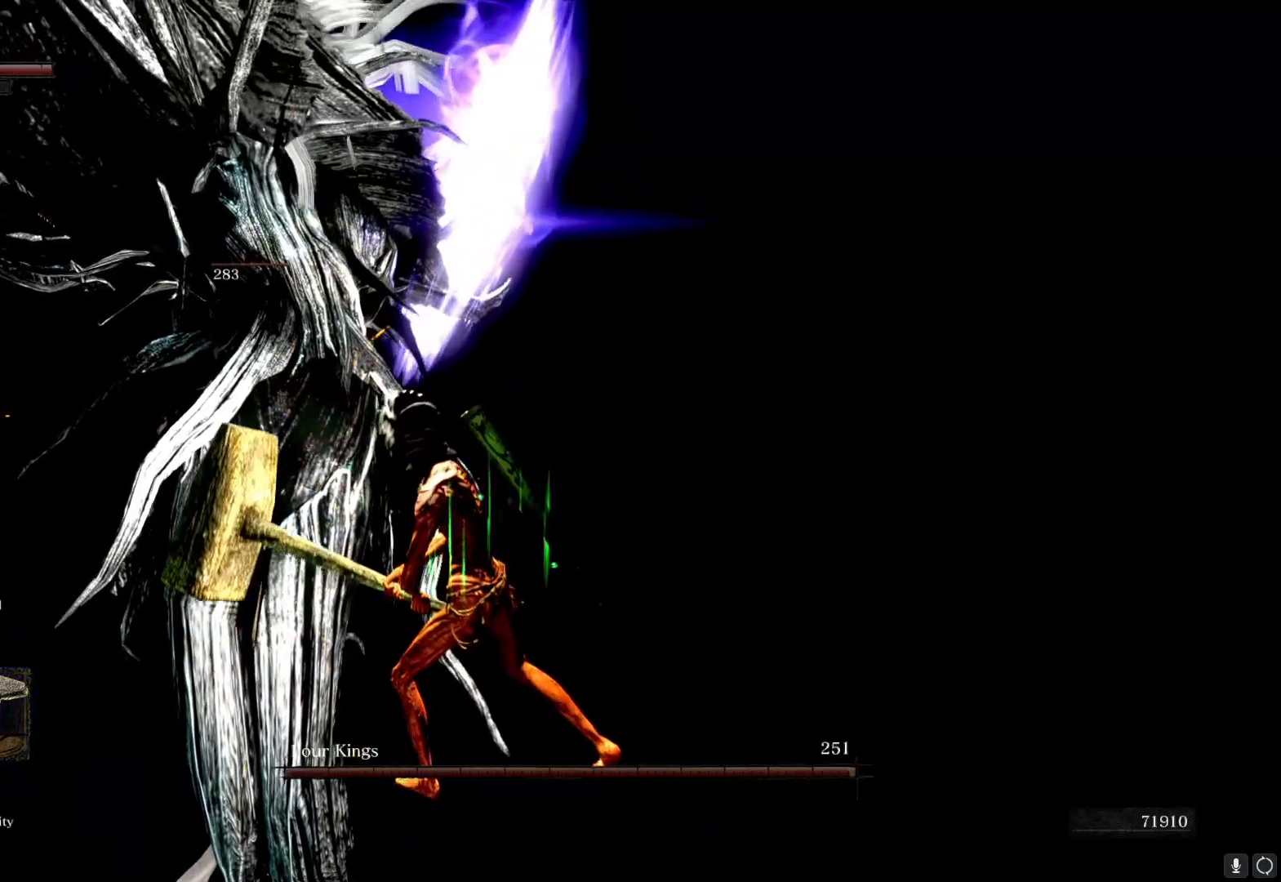
{"dt_ms": 500, "buttons": [], "left_stick": "down-left", "right_stick": "center", "button_events": []}
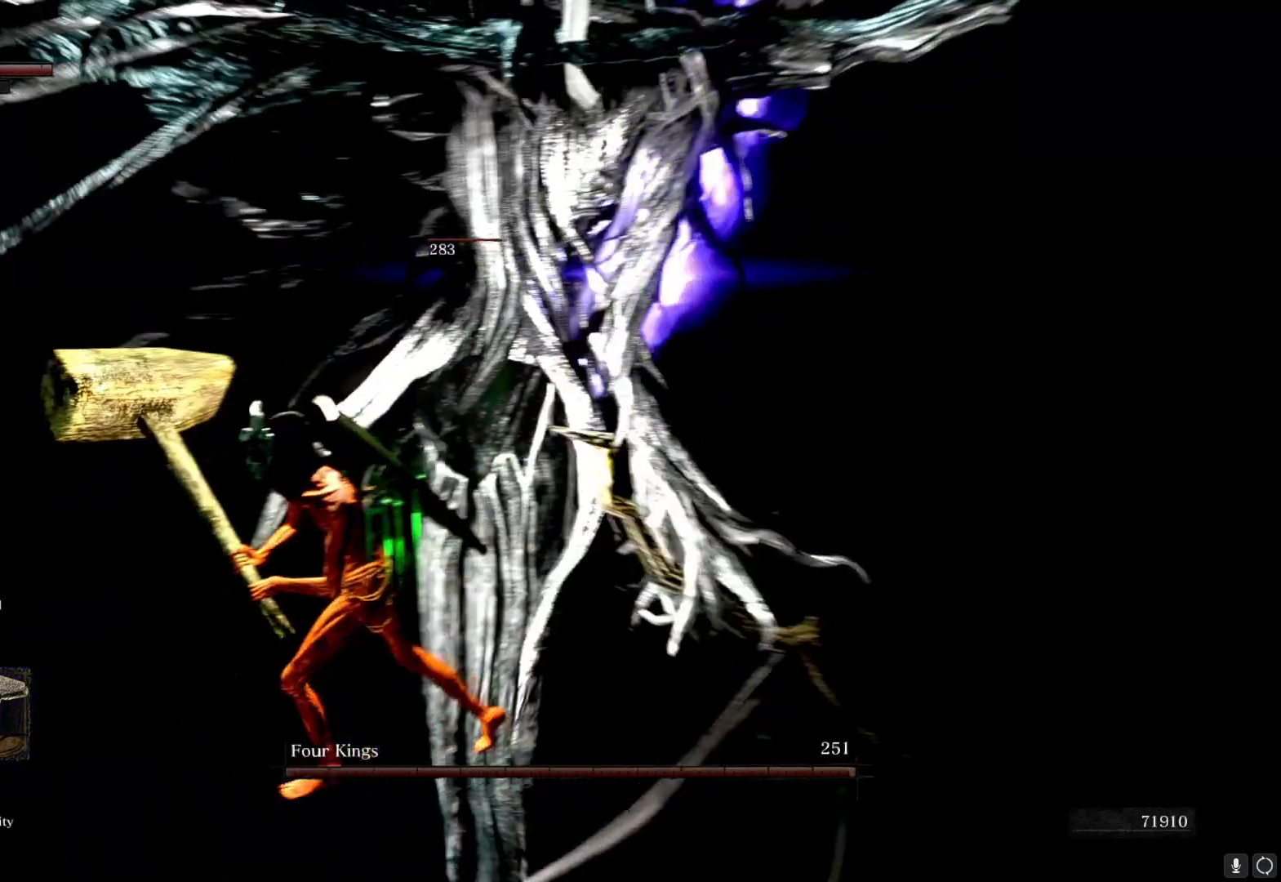
{"dt_ms": 1000, "buttons": ["B"], "left_stick": "down-left", "right_stick": "center", "button_events": [[383, "B", "down"]]}
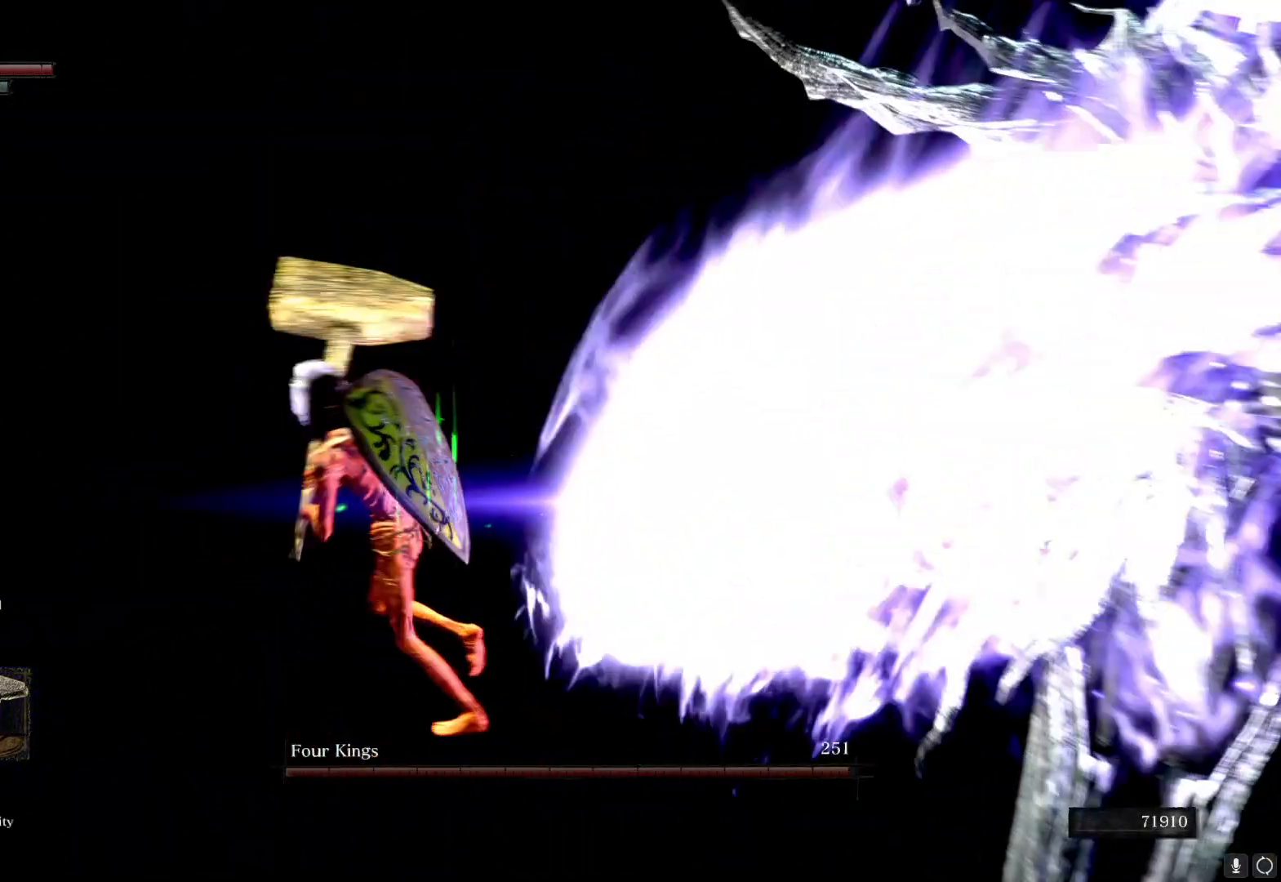
{"dt_ms": 1000, "buttons": ["B"], "left_stick": "center", "right_stick": "center", "button_events": []}
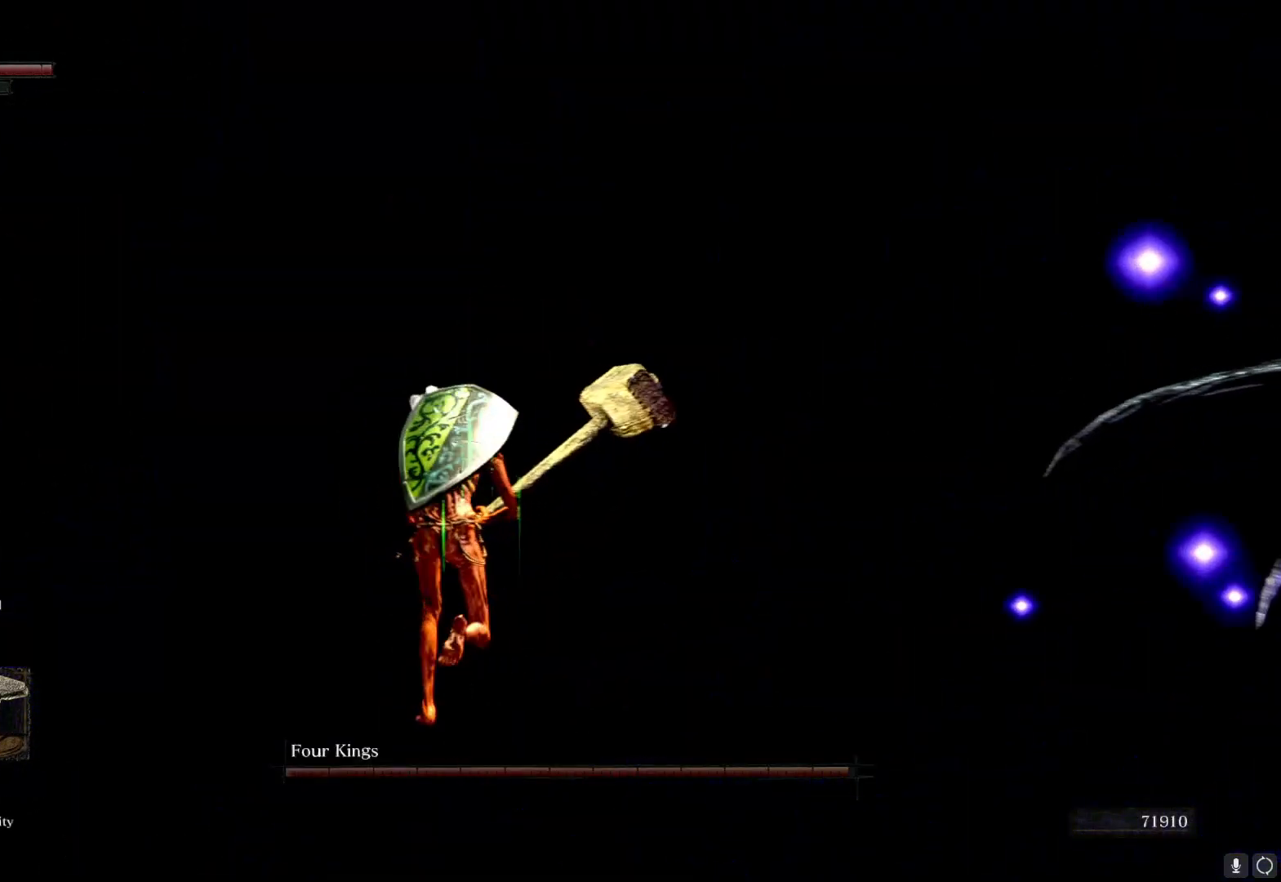
{"dt_ms": 500, "buttons": ["B"], "left_stick": "down-left", "right_stick": "left", "button_events": []}
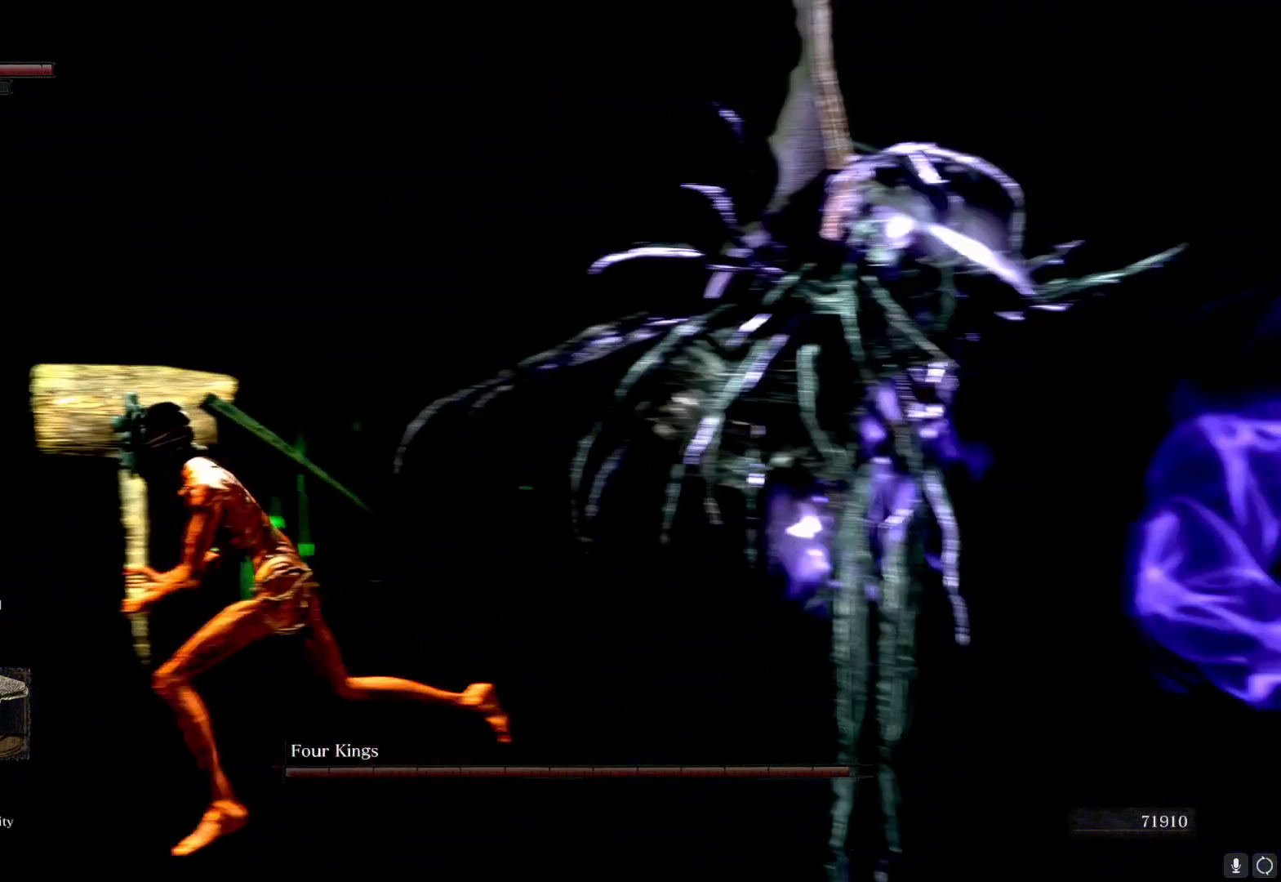
{"dt_ms": 500, "buttons": ["B"], "left_stick": "down", "right_stick": "center", "button_events": []}
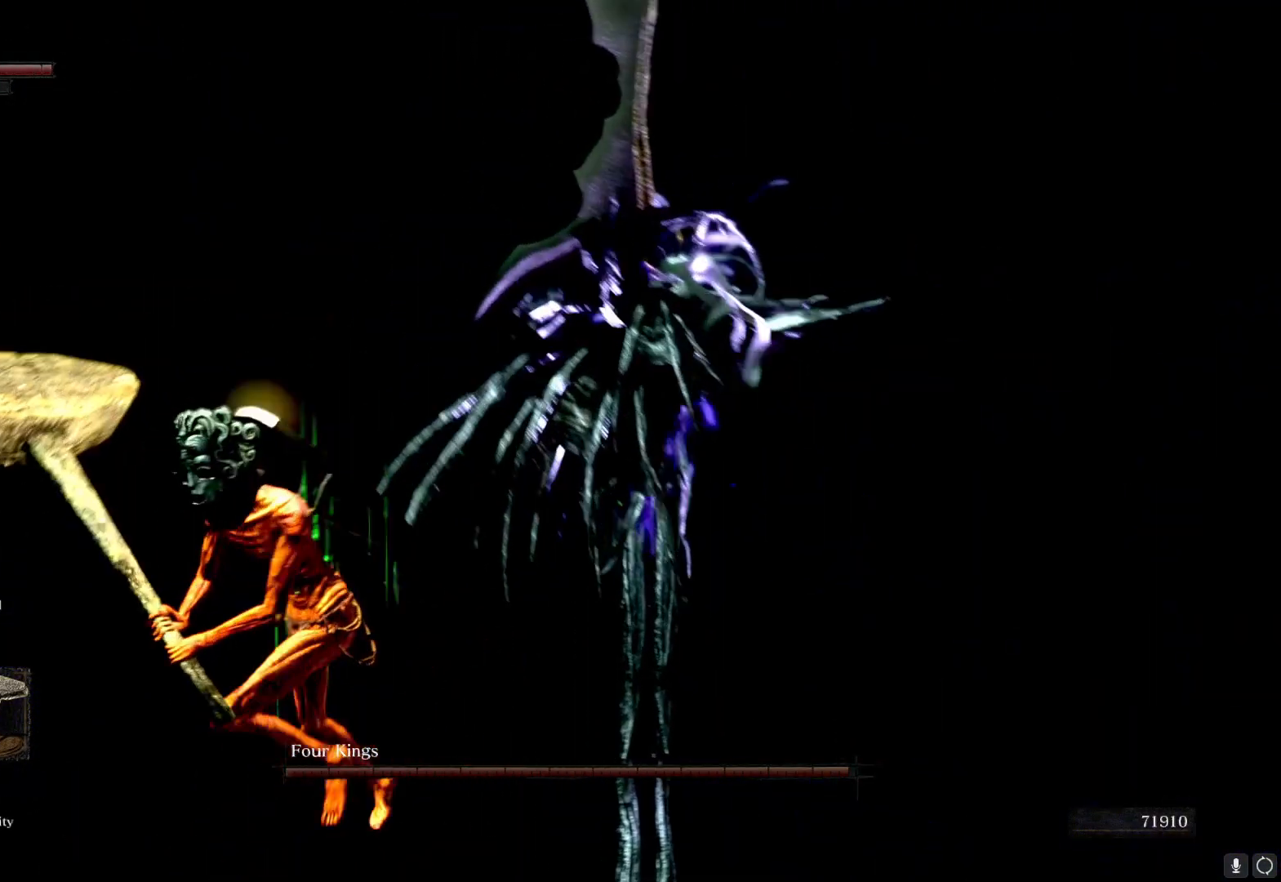
{"dt_ms": 500, "buttons": ["B"], "left_stick": "down", "right_stick": "center", "button_events": []}
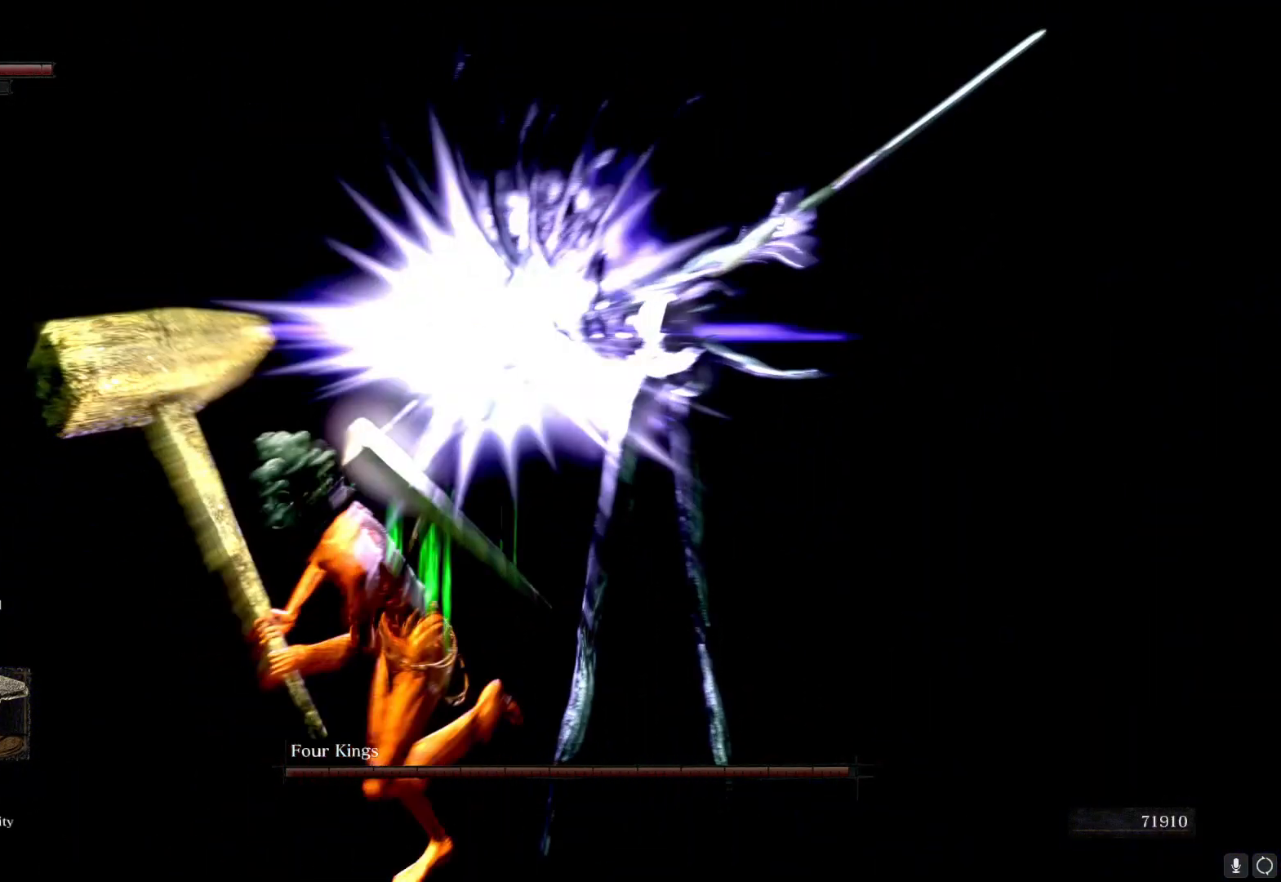
{"dt_ms": 500, "buttons": ["B"], "left_stick": "down-right", "right_stick": "center", "button_events": [[33, "B", "up"], [500, "B", "down"]]}
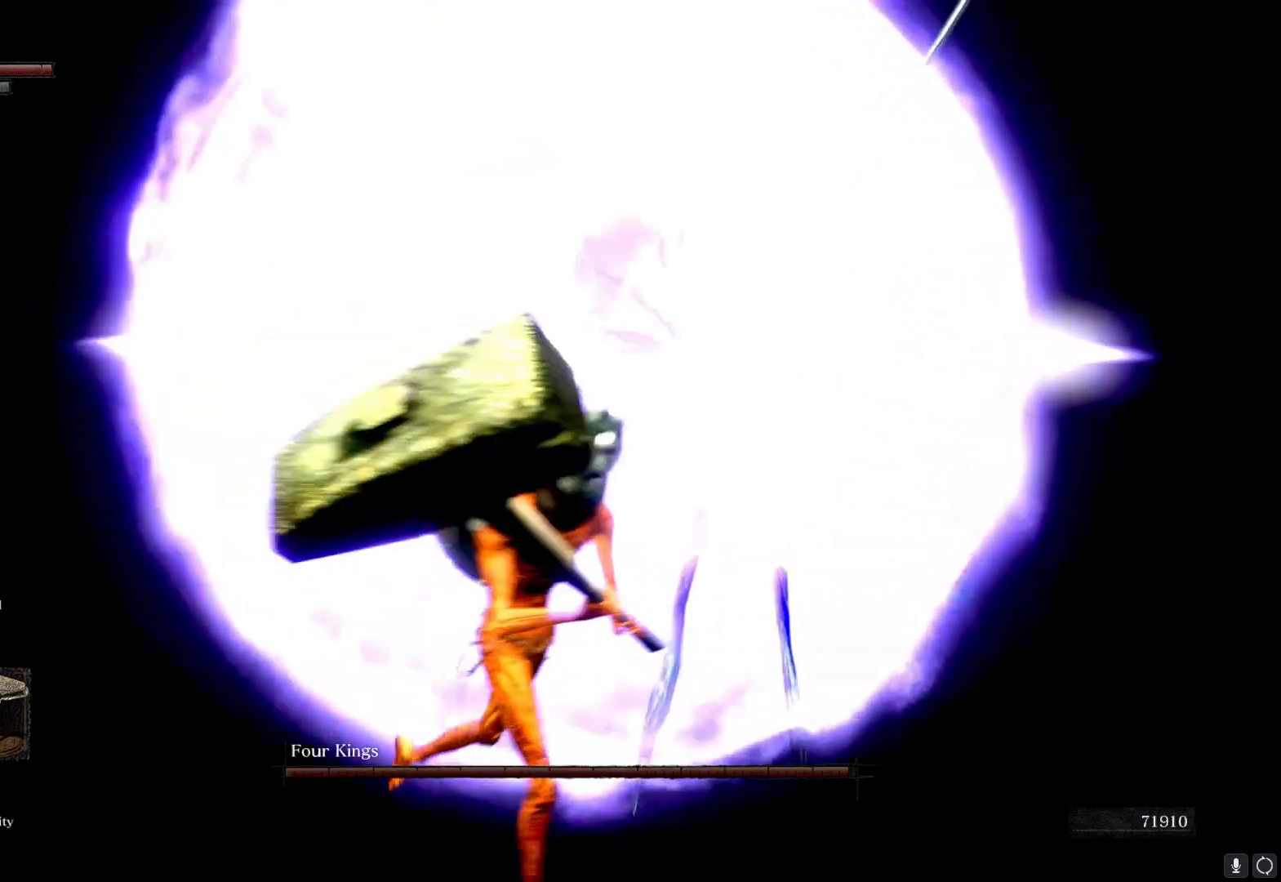
{"dt_ms": 500, "buttons": ["B"], "left_stick": "center", "right_stick": "center", "button_events": []}
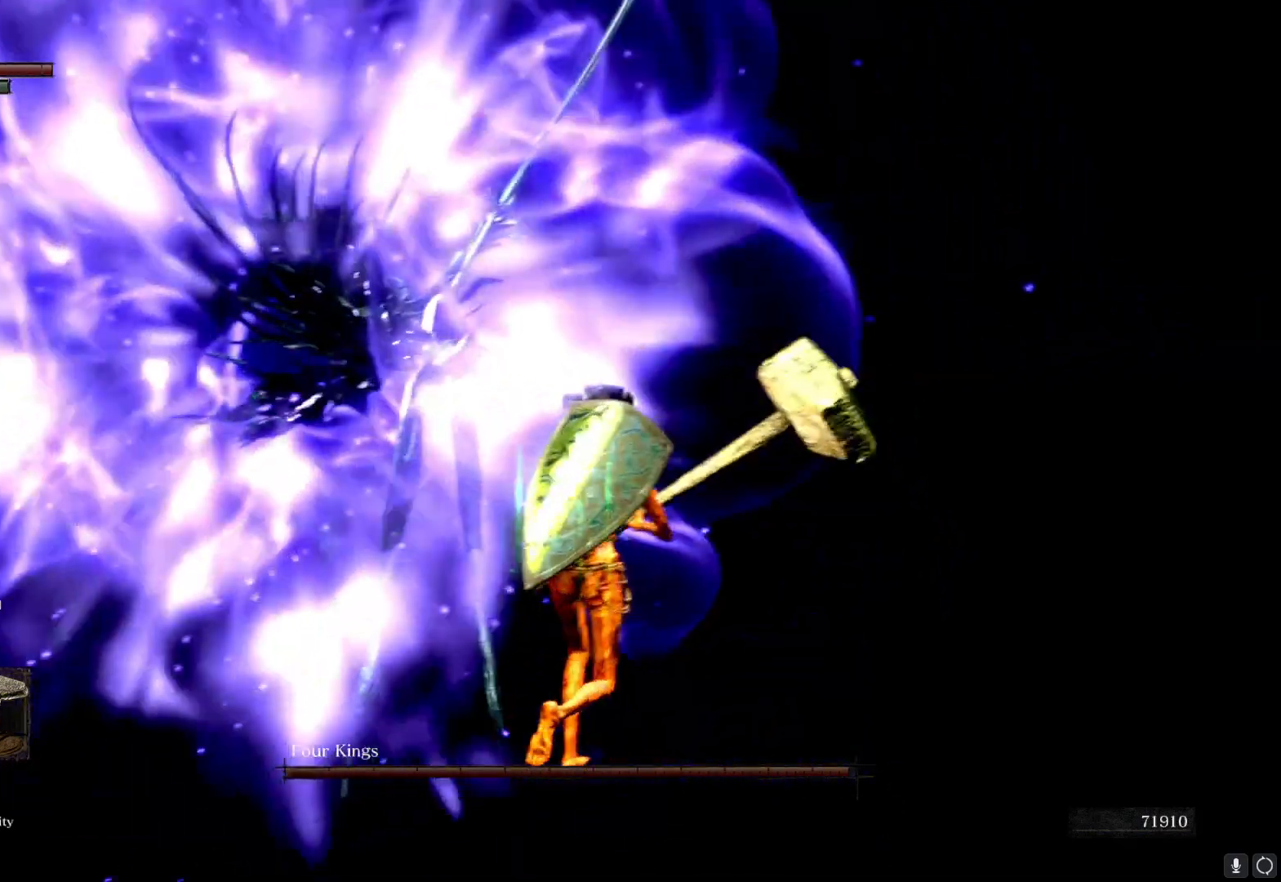
{"dt_ms": 500, "buttons": ["B"], "left_stick": "center", "right_stick": "center"}
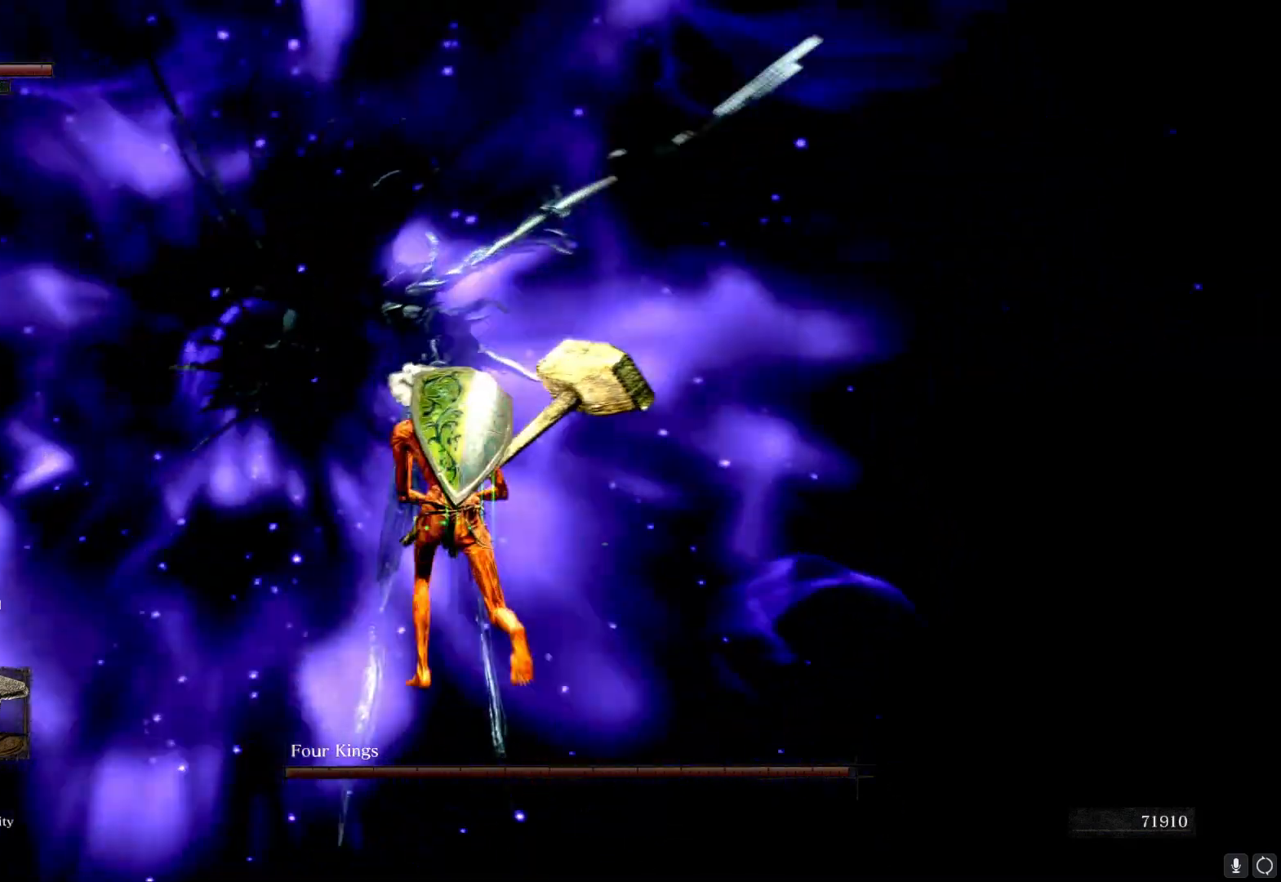
{"dt_ms": 500, "buttons": ["B"], "left_stick": "center", "right_stick": "center", "button_events": []}
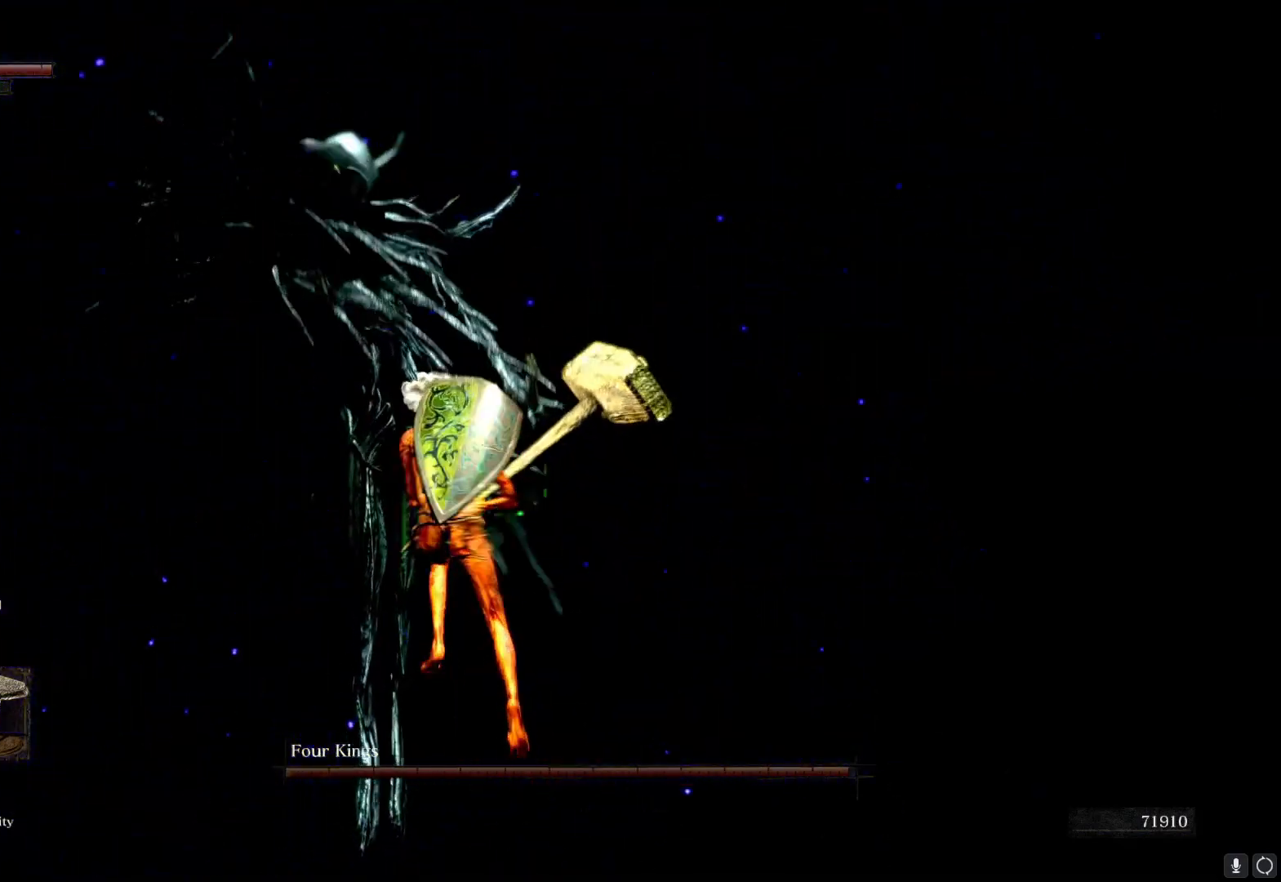
{"dt_ms": 1000, "buttons": ["B"], "left_stick": "center", "right_stick": "center", "button_events": []}
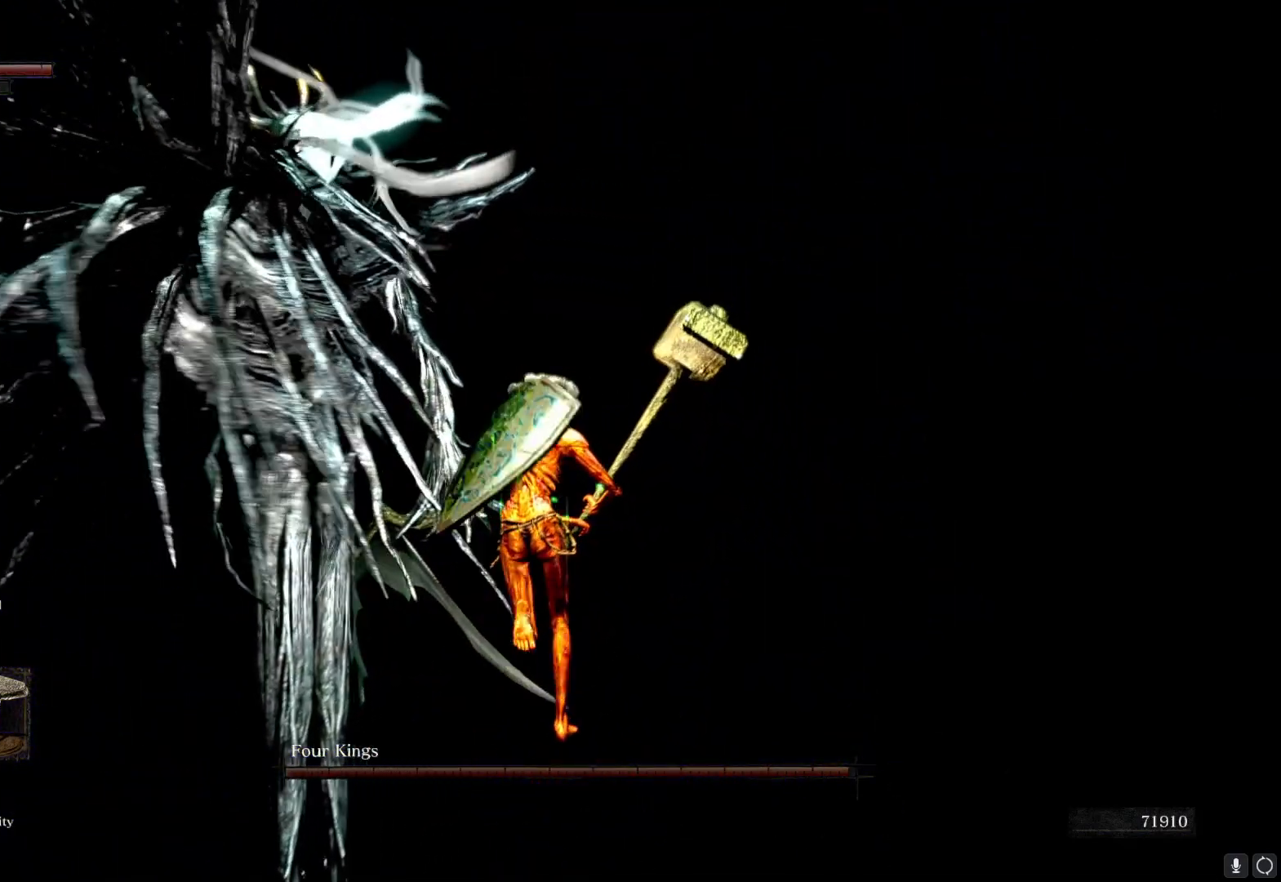
{"dt_ms": 500, "buttons": ["B"], "left_stick": "center", "right_stick": "center", "button_events": []}
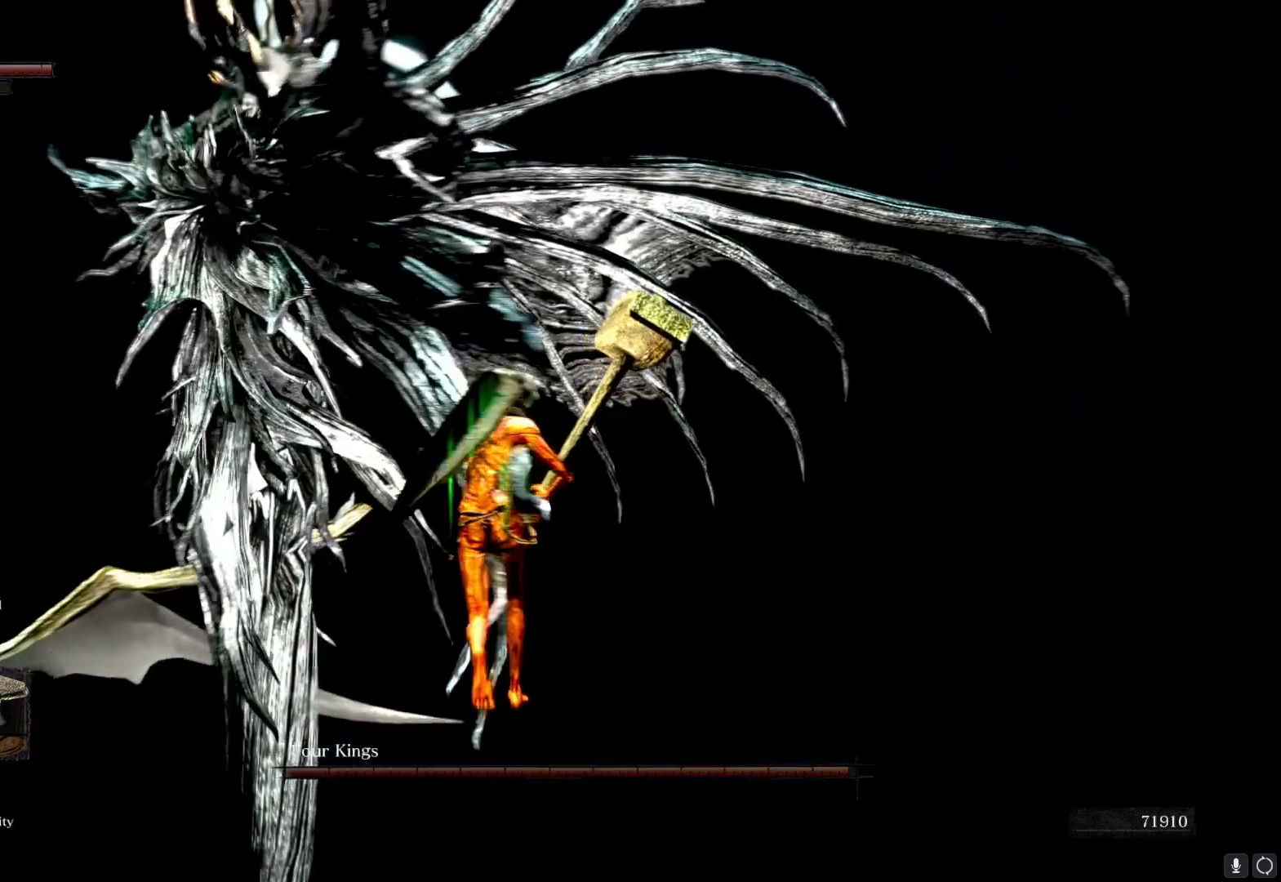
{"dt_ms": 1000, "buttons": [], "left_stick": "down-left", "right_stick": "center", "button_events": [[917, "B", "up"]]}
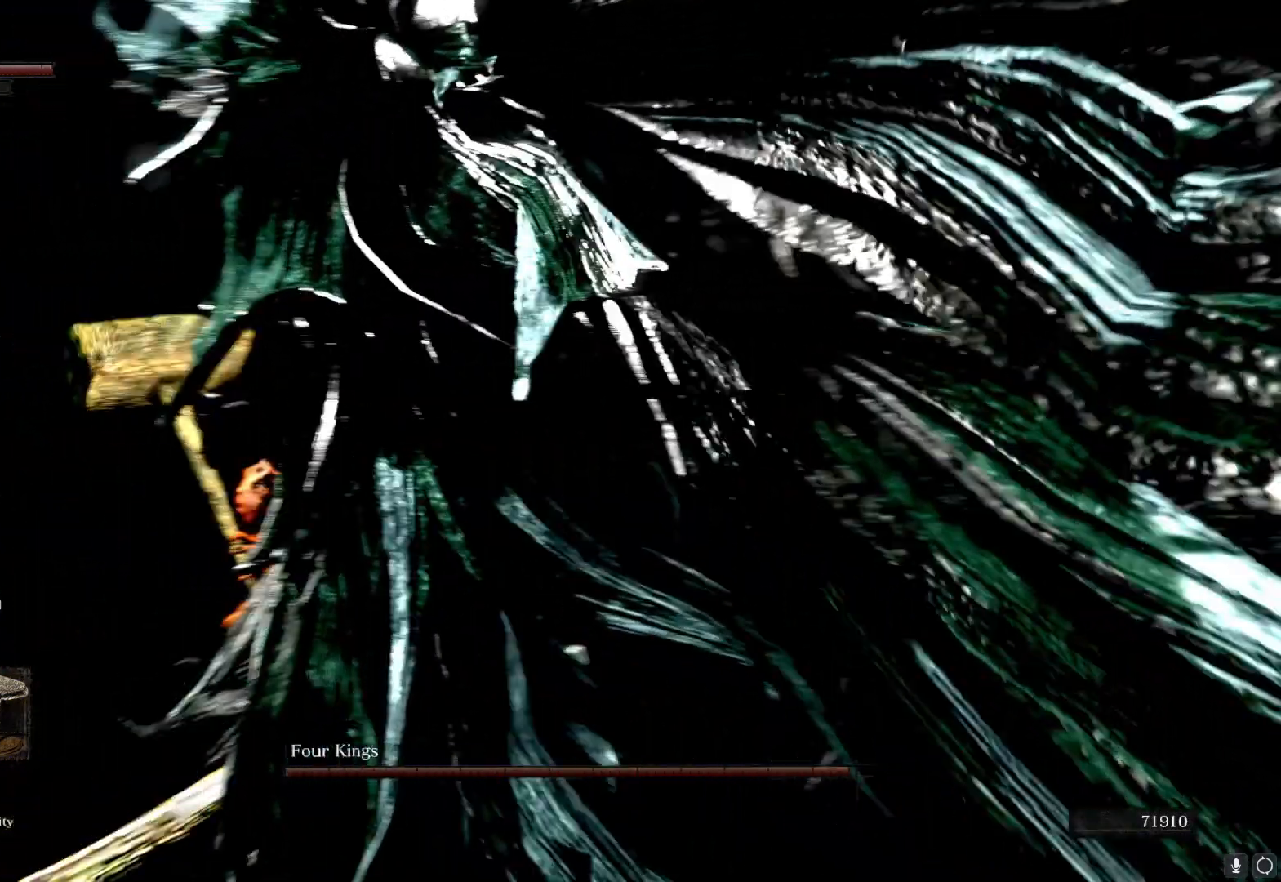
{"dt_ms": 500, "buttons": [], "left_stick": "right", "right_stick": "left", "button_events": []}
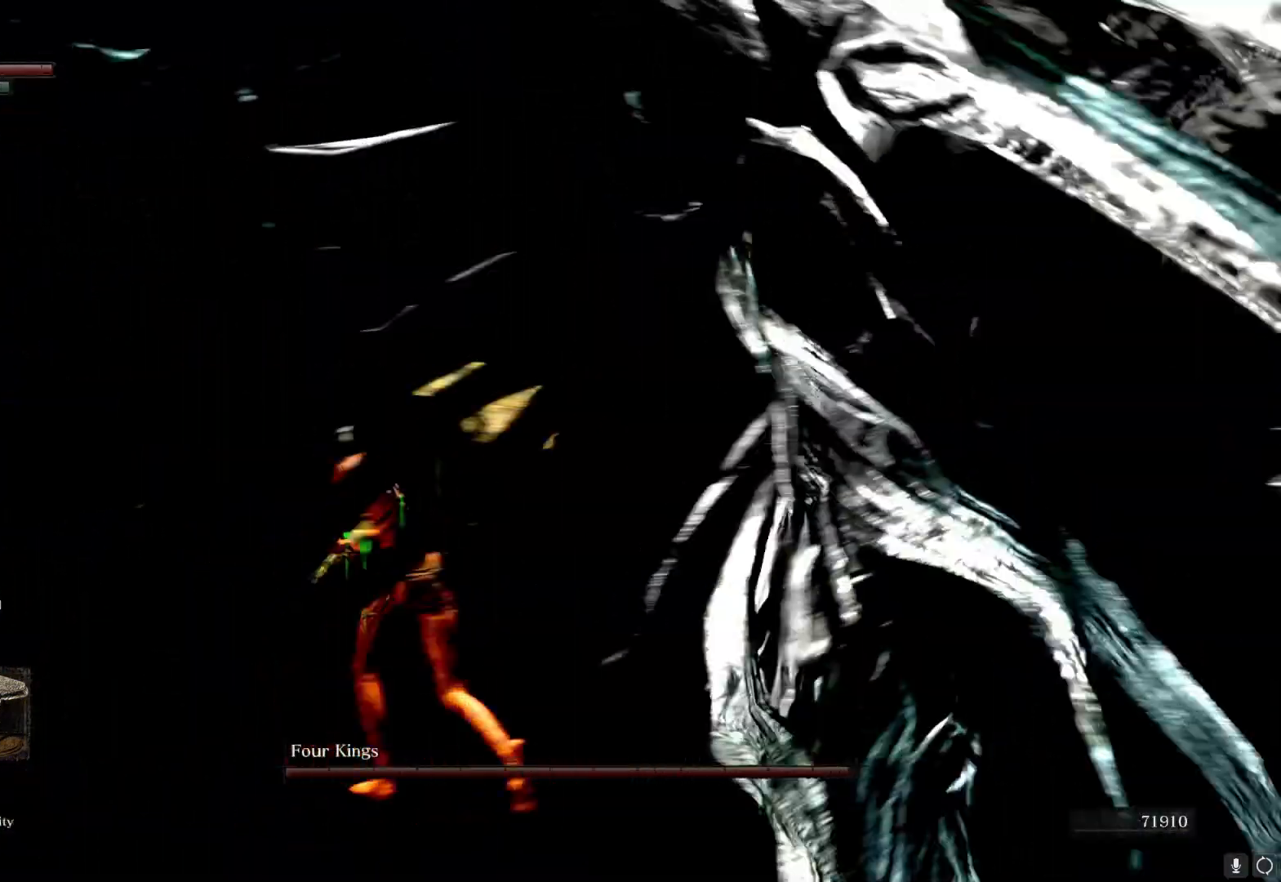
{"dt_ms": 500, "buttons": ["R1"], "left_stick": "right", "right_stick": "right", "button_events": [[467, "R1", "down"]]}